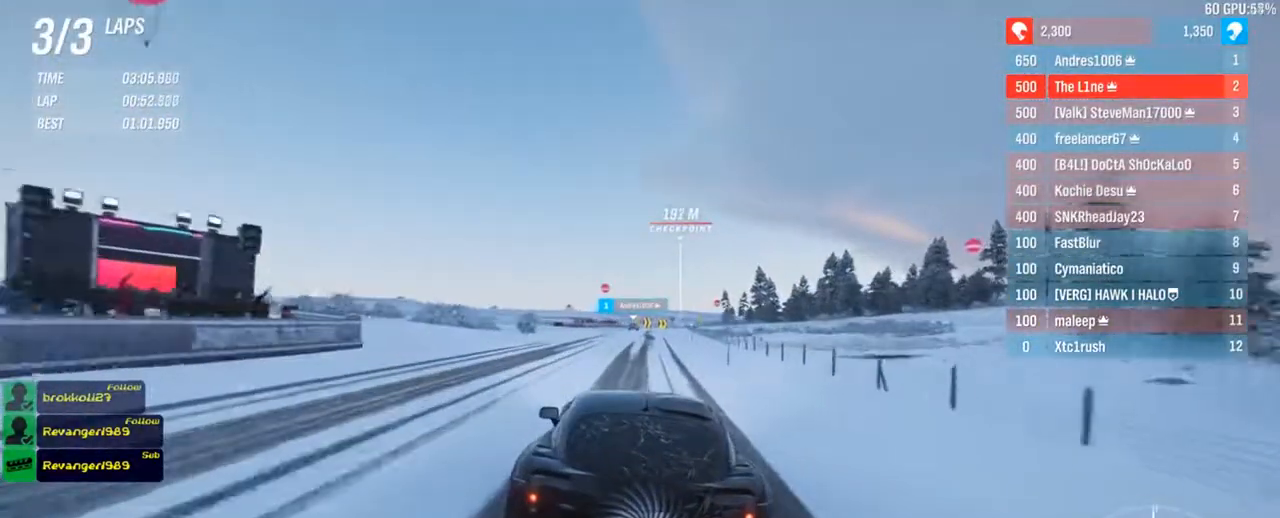
Gameplay with a controller (Xbox layout); each line is a JSON object with the inputs held at the frame after it. "events" lists button and stick changes between this image and that frame as [ms after this image, input, new state], when the widget could be followed in between.
{"buttons": ["R2"], "left_stick": "center", "right_stick": "center", "events": []}
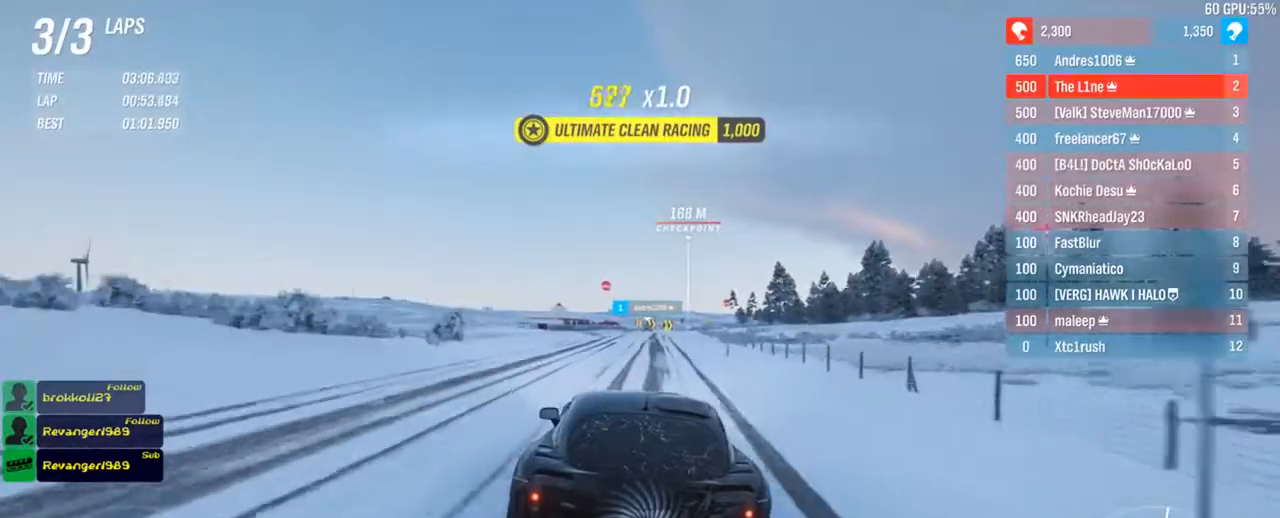
{"buttons": ["R2"], "left_stick": "center", "right_stick": "center", "events": [[400, "left_stick", "right"], [500, "left_stick", "center"]]}
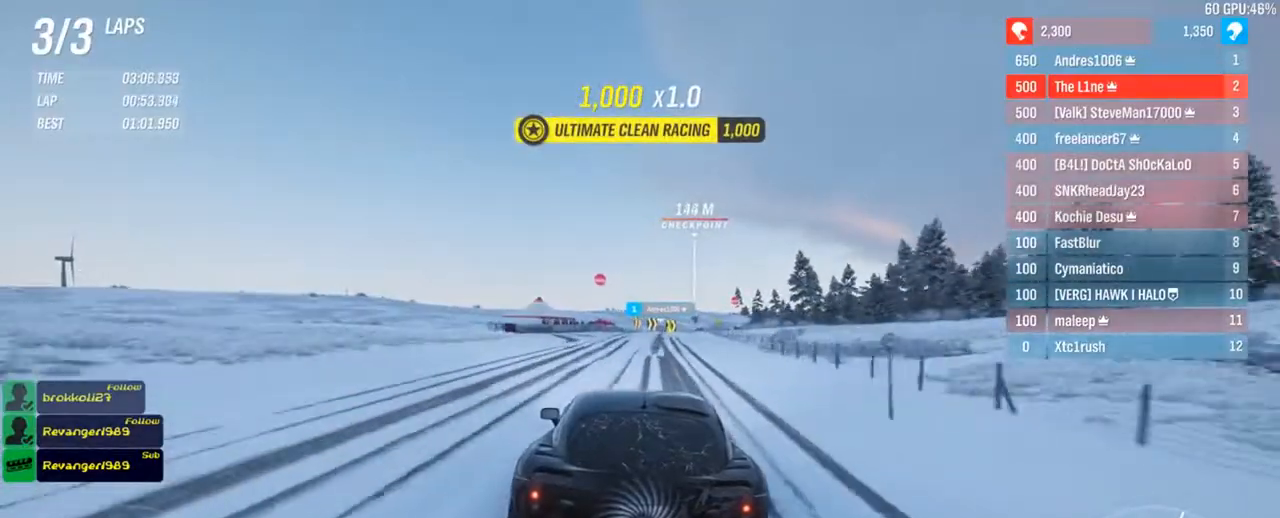
{"buttons": ["R2"], "left_stick": "center", "right_stick": "center", "events": []}
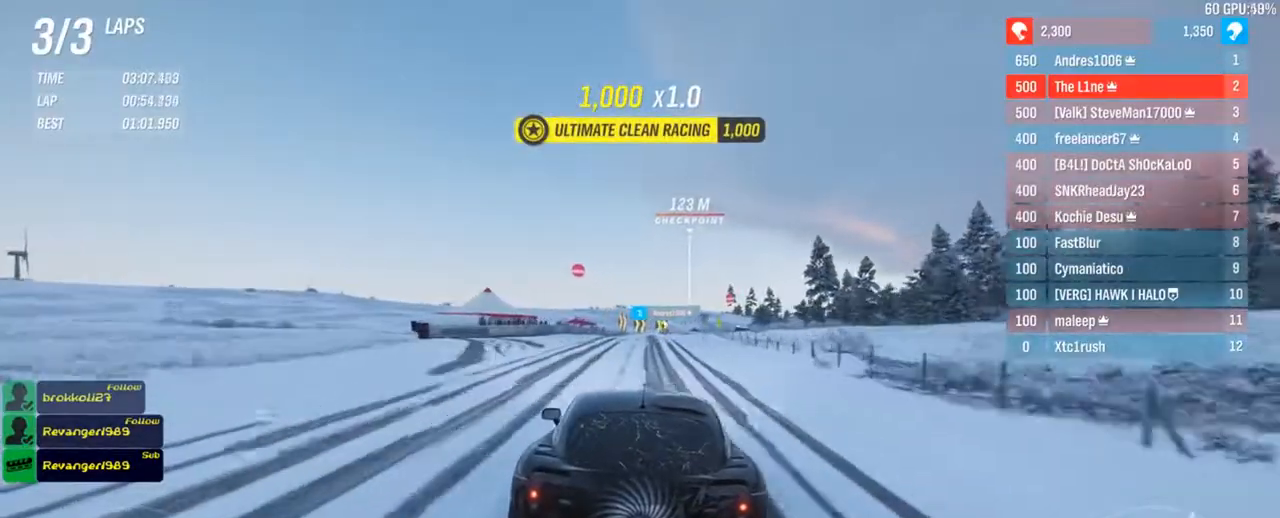
{"buttons": ["R2"], "left_stick": "center", "right_stick": "center", "events": [[250, "left_stick", "right"], [450, "left_stick", "center"]]}
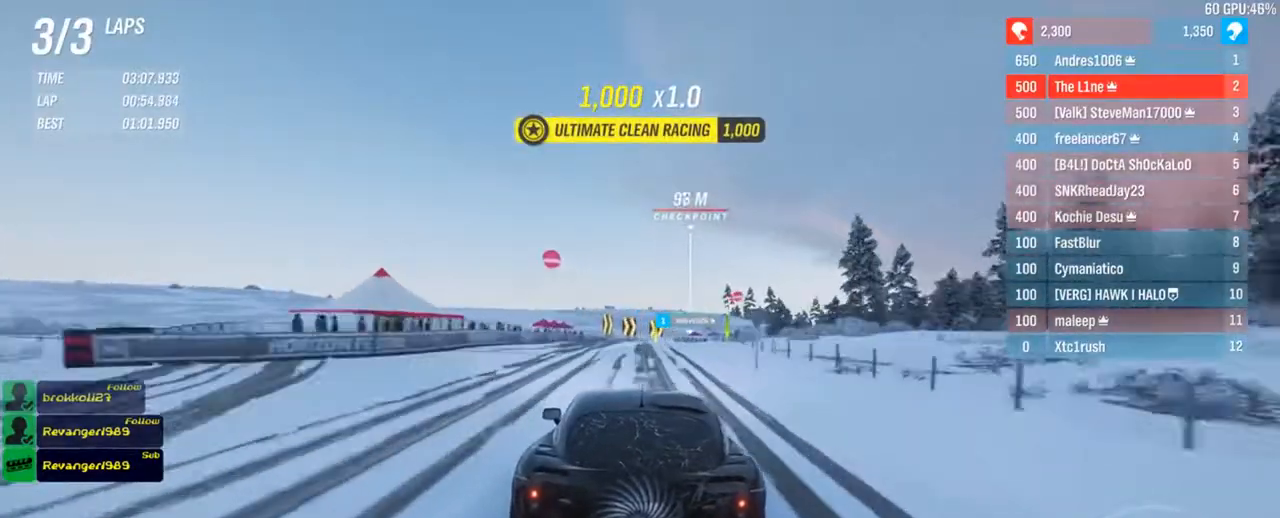
{"buttons": ["R2"], "left_stick": "center", "right_stick": "center", "events": [[167, "left_stick", "right"], [334, "left_stick", "center"]]}
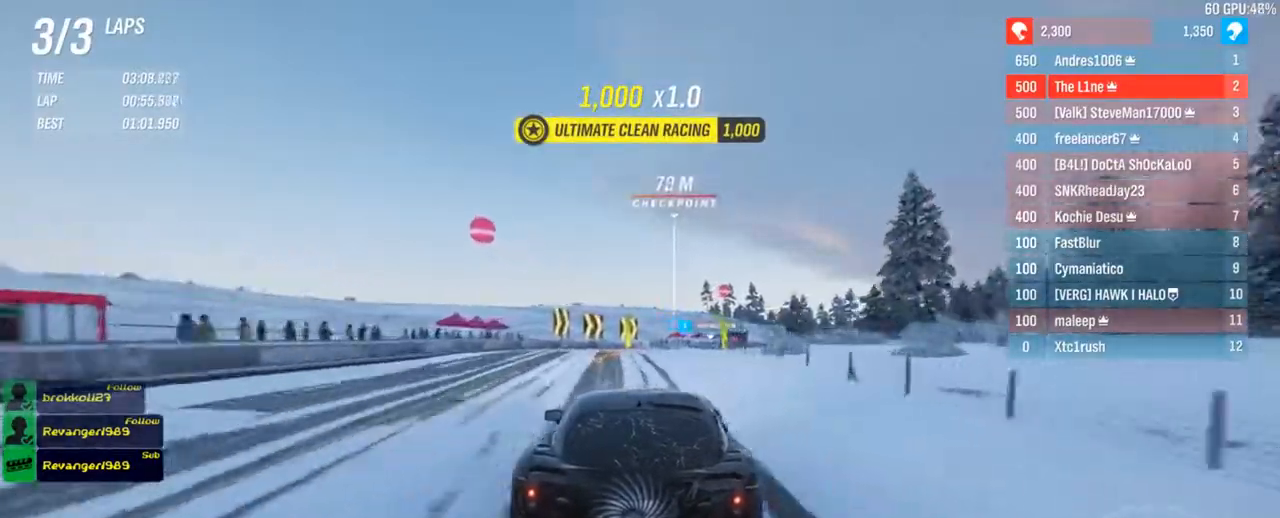
{"buttons": ["R2"], "left_stick": "right", "right_stick": "center", "events": [[283, "left_stick", "right"]]}
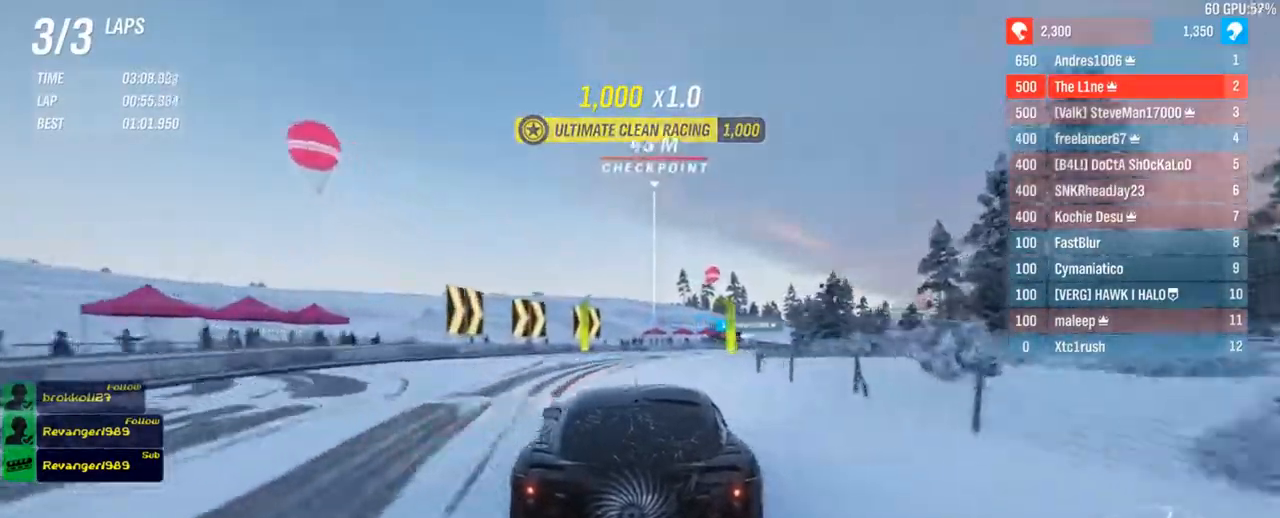
{"buttons": [], "left_stick": "right", "right_stick": "center", "events": [[201, "R2", "up"]]}
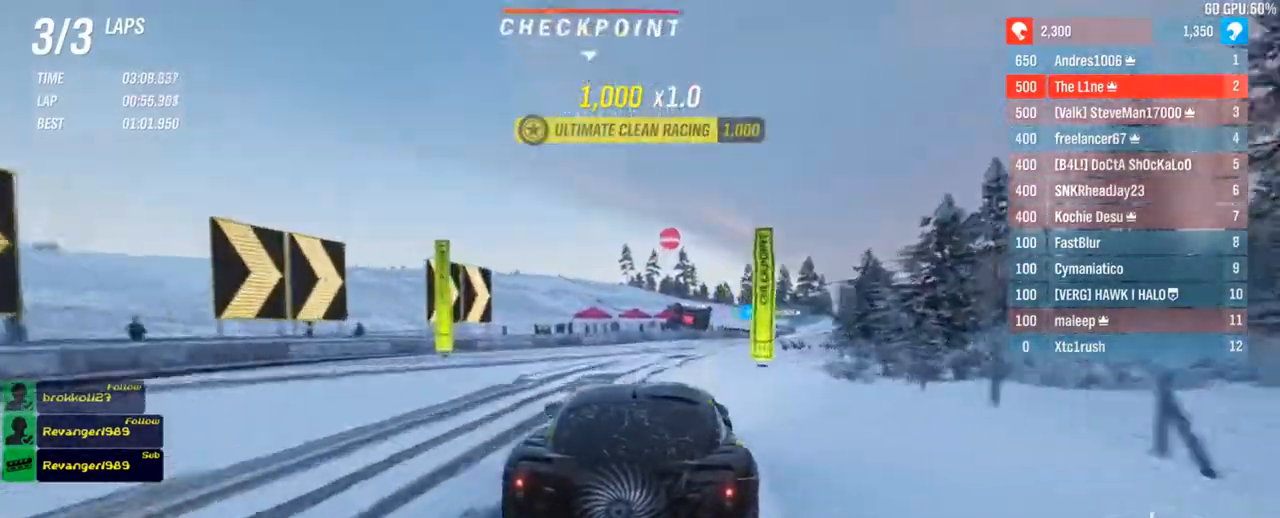
{"buttons": [], "left_stick": "right", "right_stick": "center", "events": []}
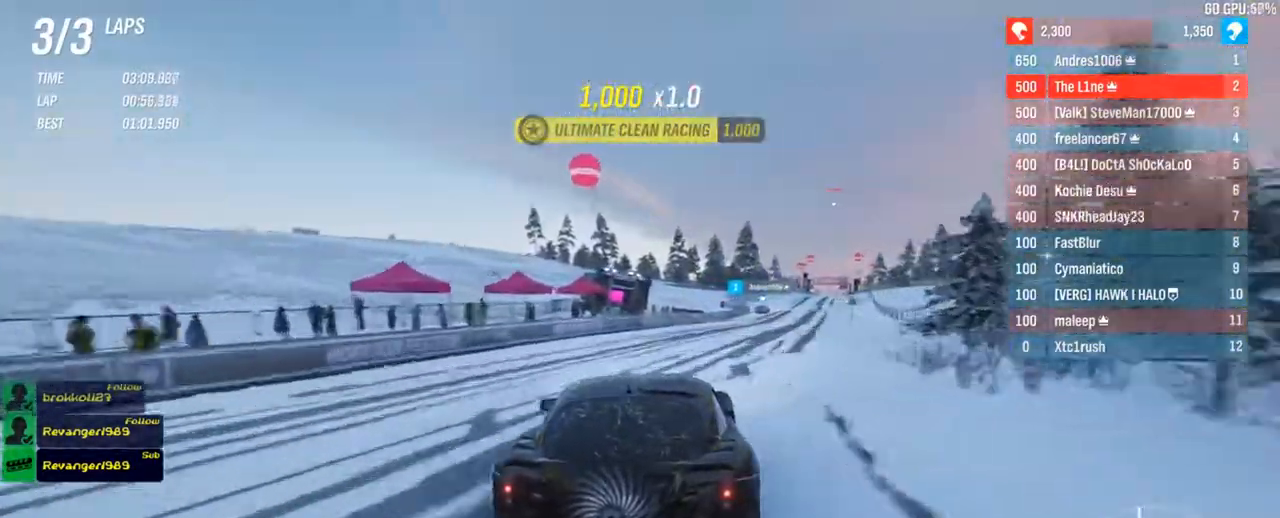
{"buttons": ["R2"], "left_stick": "right", "right_stick": "center", "events": [[167, "R2", "down"]]}
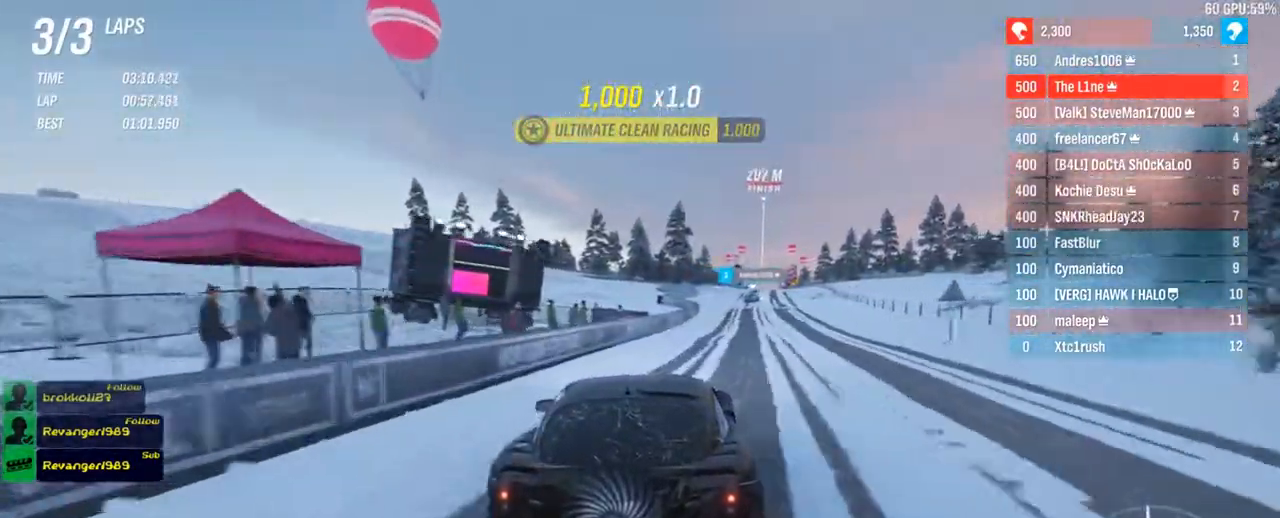
{"buttons": ["R2"], "left_stick": "center", "right_stick": "center", "events": [[384, "left_stick", "center"]]}
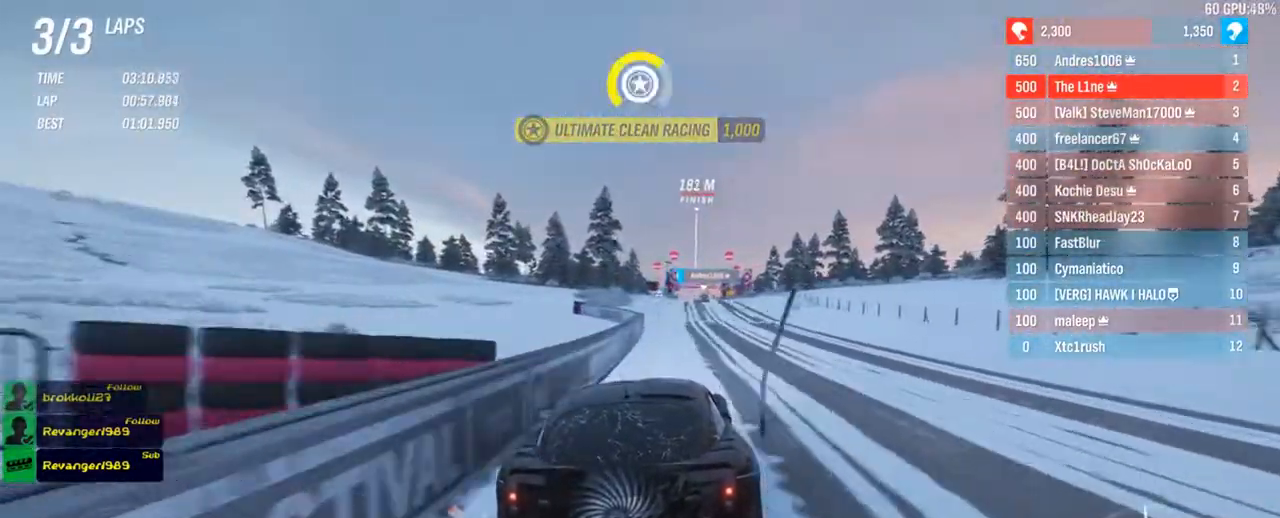
{"buttons": ["R2"], "left_stick": "center", "right_stick": "center", "events": [[100, "DPAD_LEFT", "down"], [150, "DPAD_LEFT", "up"]]}
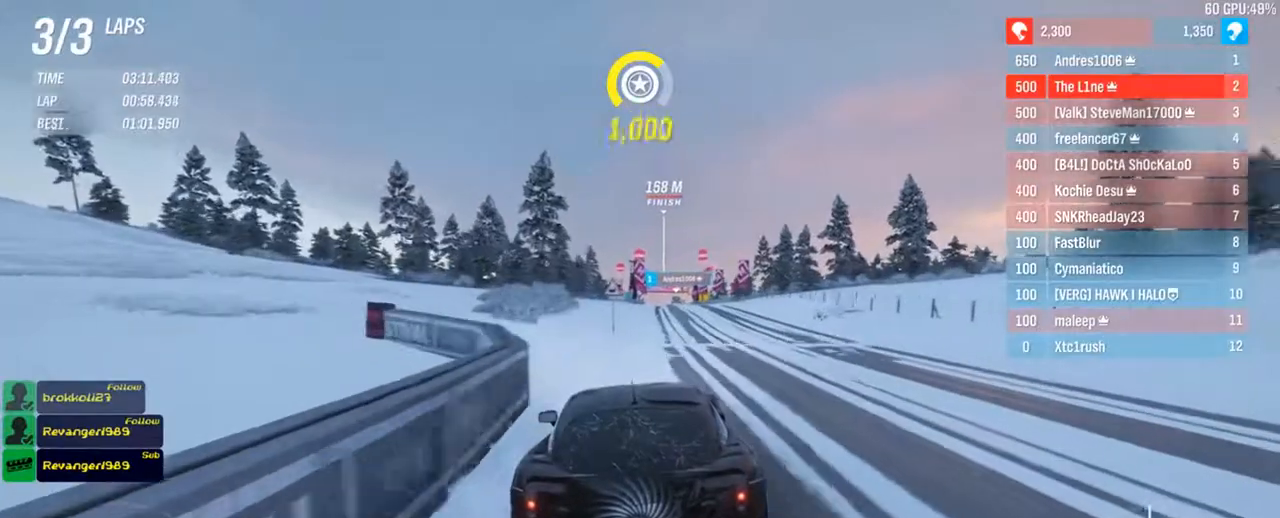
{"buttons": ["R2"], "left_stick": "center", "right_stick": "center", "events": [[400, "left_stick", "right"], [467, "left_stick", "center"]]}
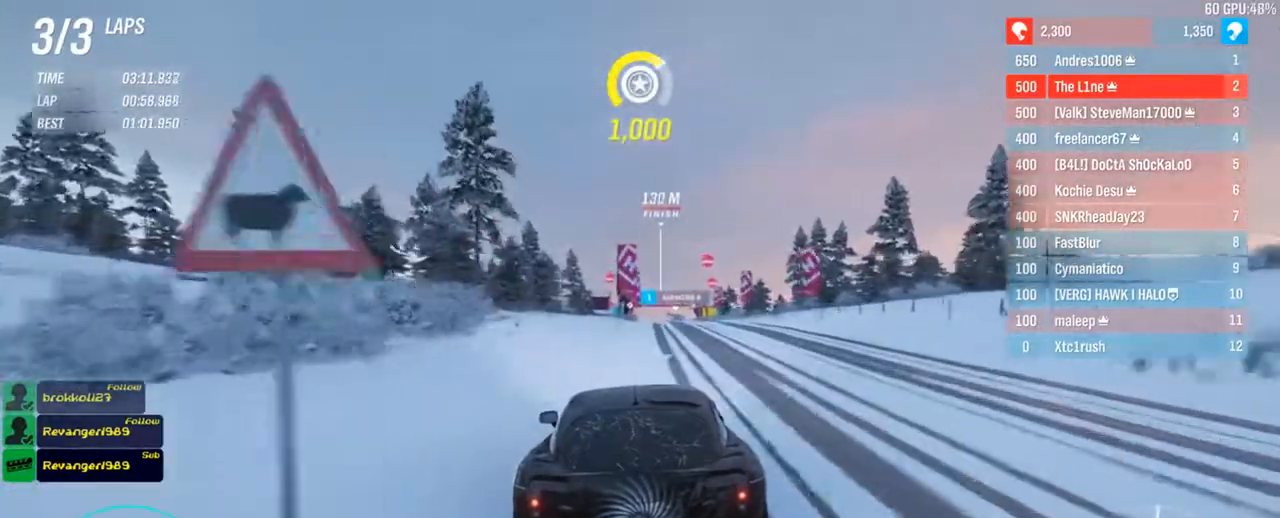
{"buttons": ["R2"], "left_stick": "center", "right_stick": "center", "events": [[417, "DPAD_LEFT", "down"], [467, "DPAD_LEFT", "up"]]}
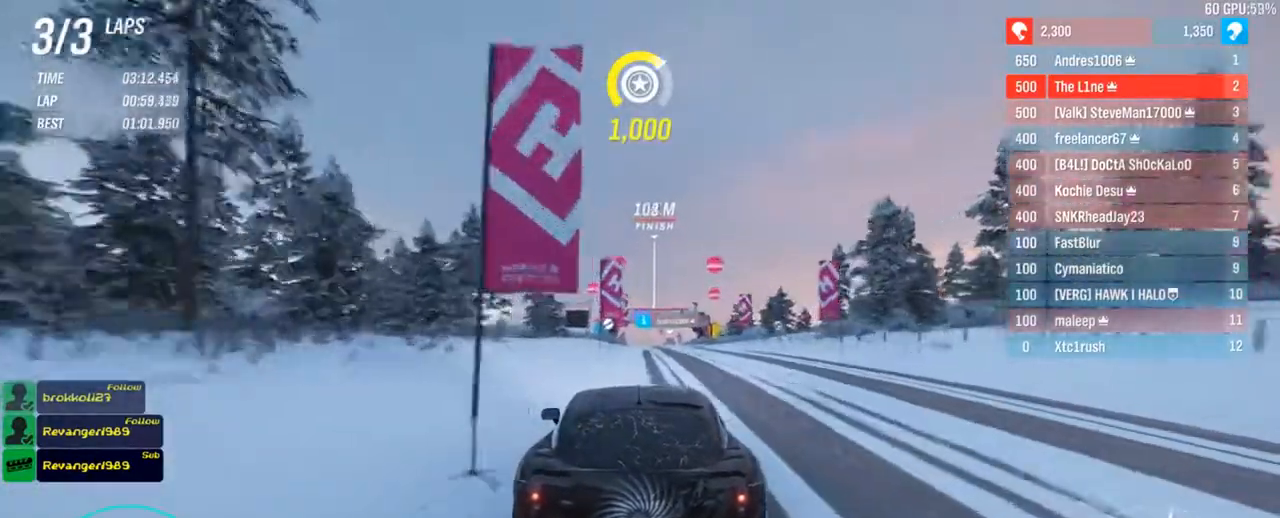
{"buttons": ["R2"], "left_stick": "center", "right_stick": "center", "events": [[217, "left_stick", "right"], [417, "left_stick", "center"]]}
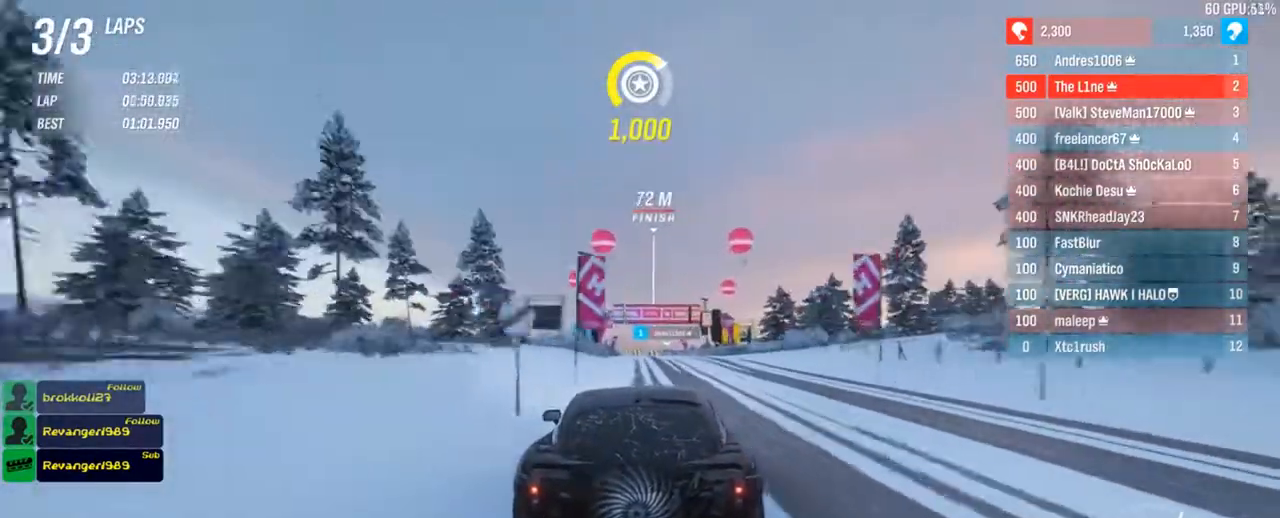
{"buttons": ["R2"], "left_stick": "right", "right_stick": "center", "events": [[317, "left_stick", "right"]]}
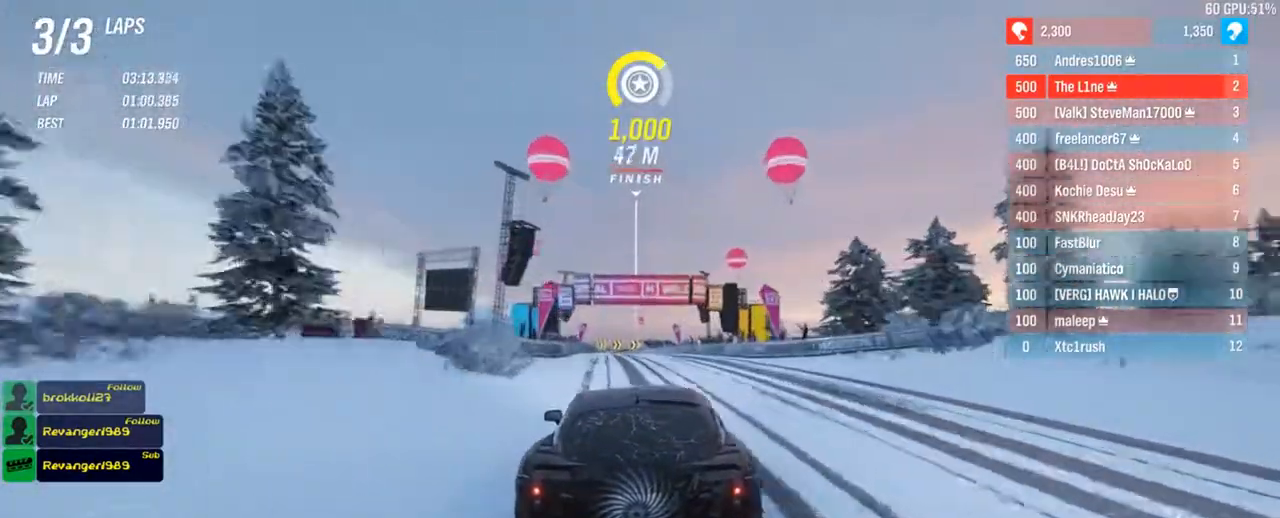
{"buttons": ["A"], "left_stick": "left", "right_stick": "center", "events": [[33, "left_stick", "left"], [100, "R2", "up"], [150, "A", "down"]]}
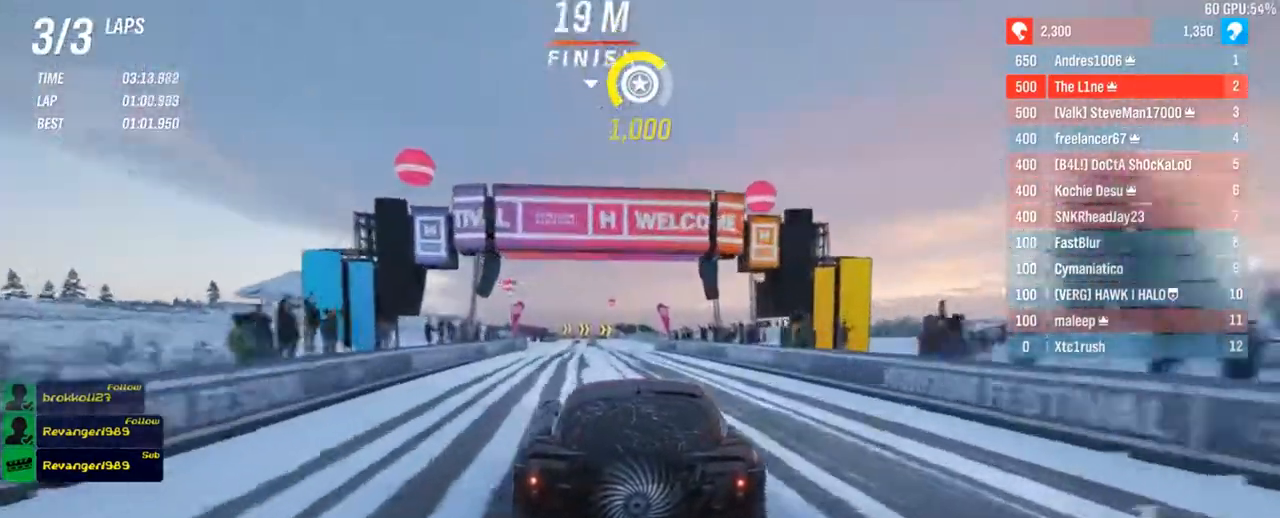
{"buttons": [], "left_stick": "center", "right_stick": "center", "events": [[400, "A", "up"], [400, "left_stick", "center"]]}